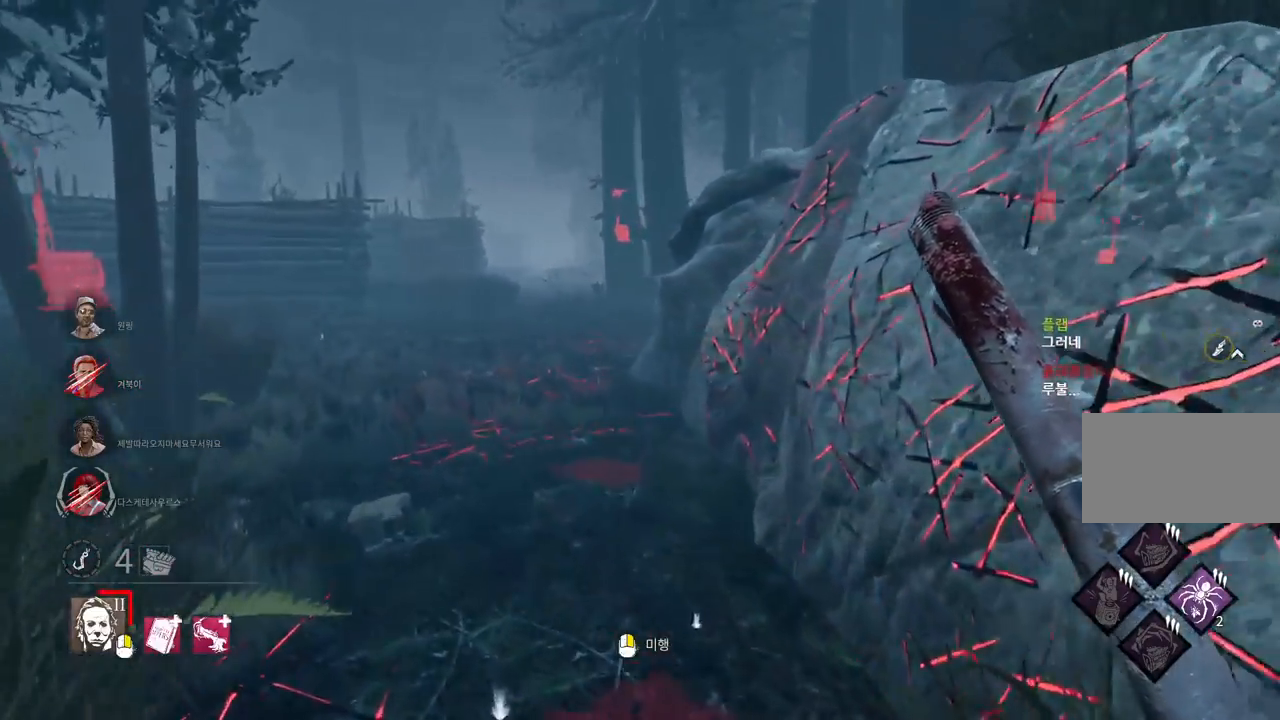
Gameplay with keyboard and mouse; each line is a JSON object with the keys and mouse buttons held at the frame after it. "events" lists presses ("down") and releases ("up") of "a", "ctrl", "d", "e", "q", "s", "shift", "space", "w", "mouse_left", "mouse_wheel", "mouse_right", "mouse_mb4" and "mouse_mb5" between this image and that frame as [ms after this image, input, new state], when the widget could be followed in between. "mouse_left", "mouse_wheel", "mouse_right", "mouse_mb4", "mouse_mb5" = the "left", "wheel", "right", "mb4", "mb5" buttons of the "mouse" list. No other keys are recorded. "wheel" means that the mouse wheel is clicked or scrolled. Mouse movement is not recorded.
{"keys": ["w"], "mouse": [], "events": [[83, "a", "down"], [167, "a", "up"], [250, "a", "down"], [317, "a", "up"], [400, "a", "down"], [450, "a", "up"]]}
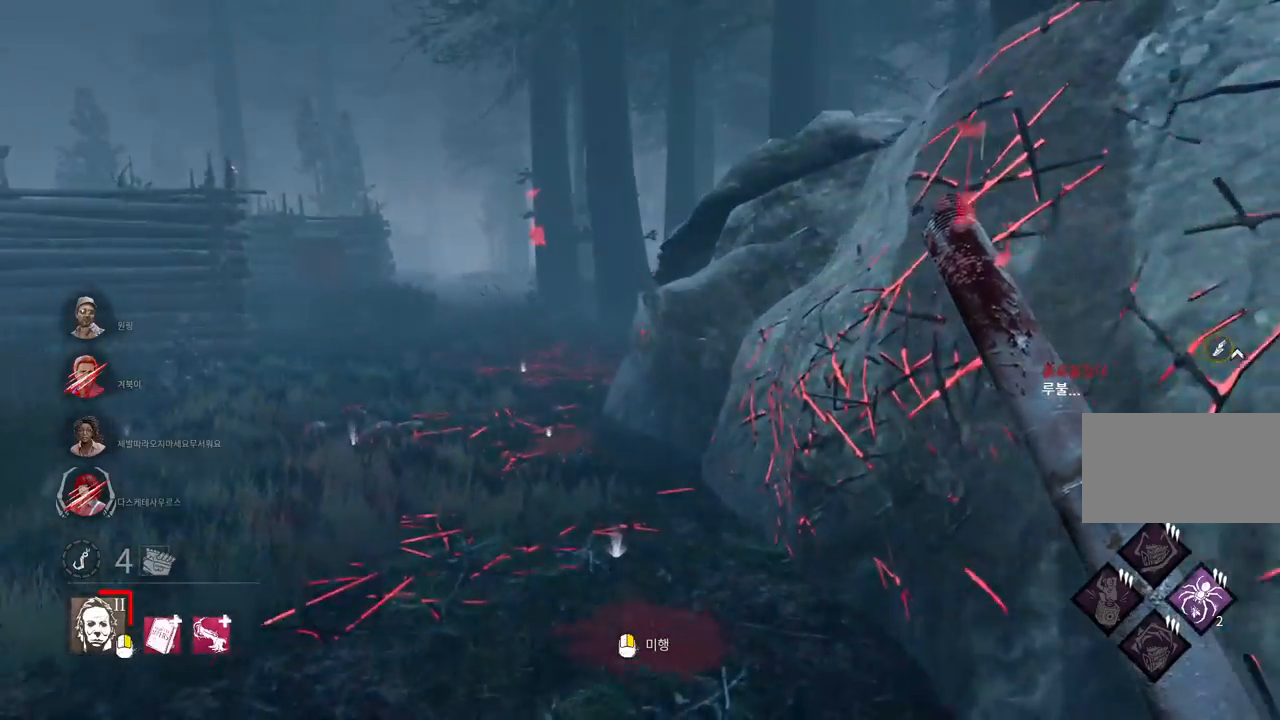
{"keys": ["w"], "mouse": [], "events": [[17, "a", "down"], [200, "a", "up"], [300, "a", "down"], [433, "a", "up"]]}
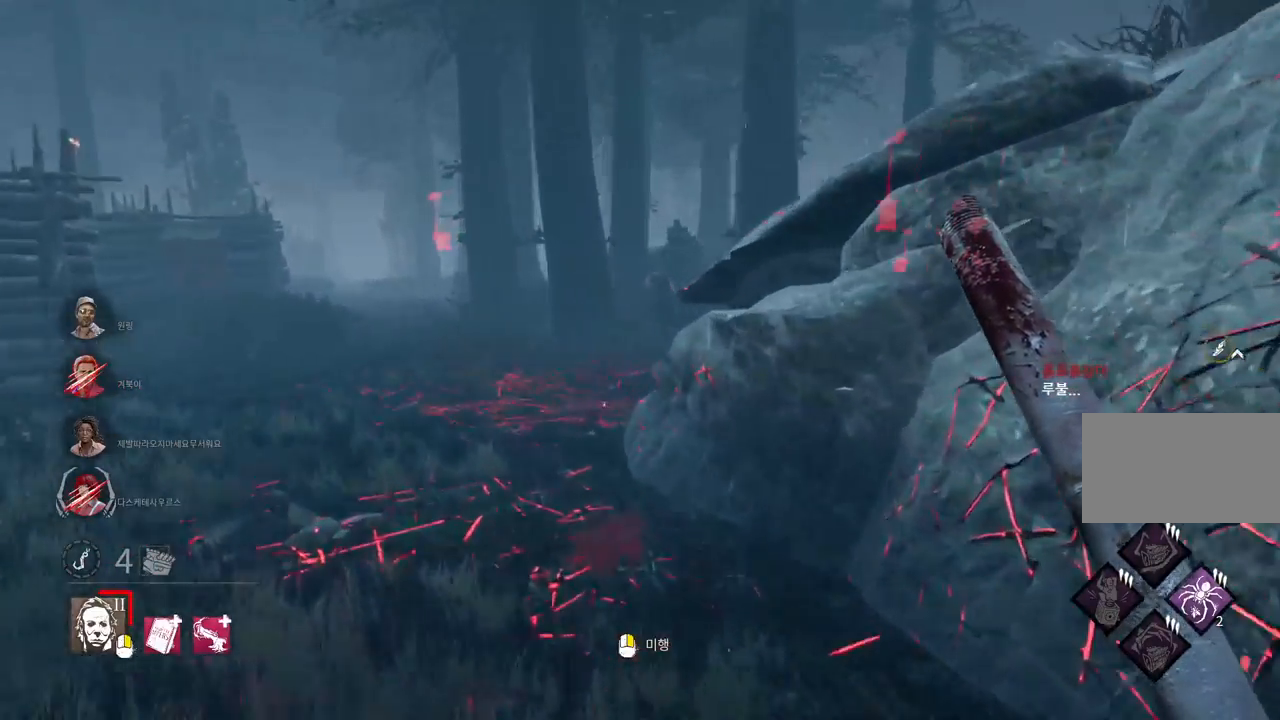
{"keys": ["w"], "mouse": ["right"], "events": [[33, "a", "down"], [100, "a", "up"], [133, "mouse_right", "down"]]}
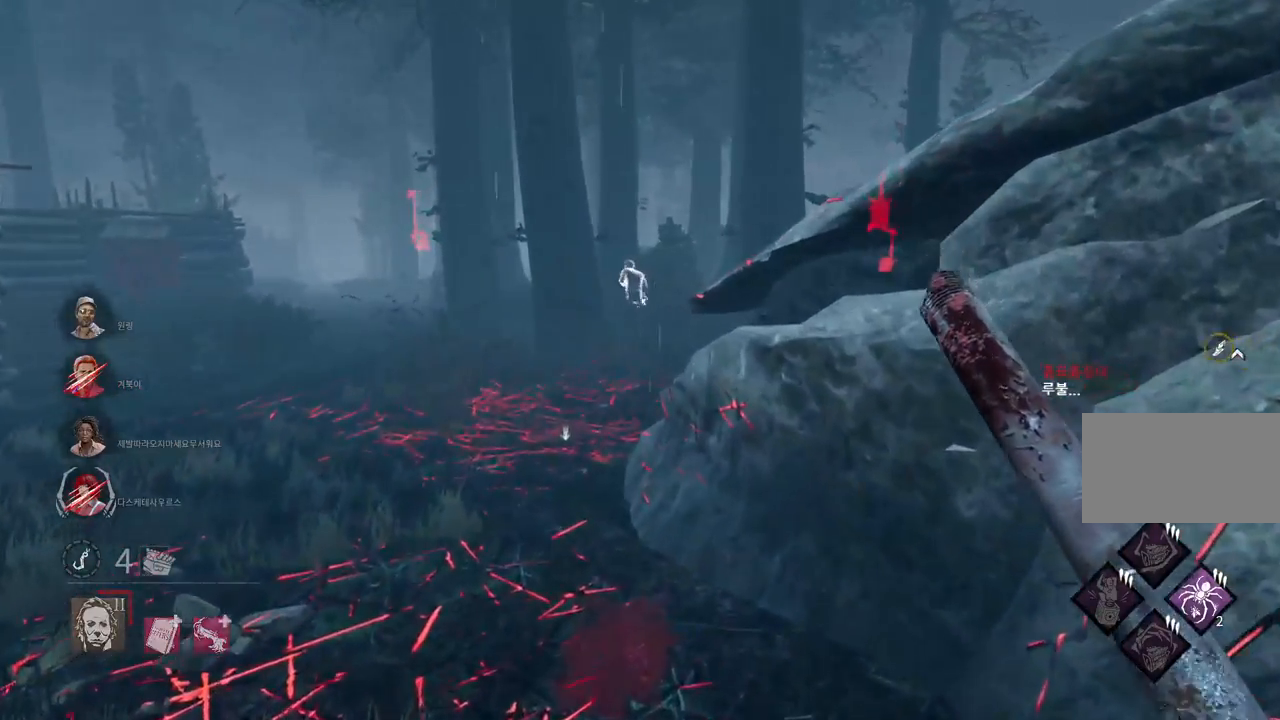
{"keys": ["w"], "mouse": ["right"], "events": []}
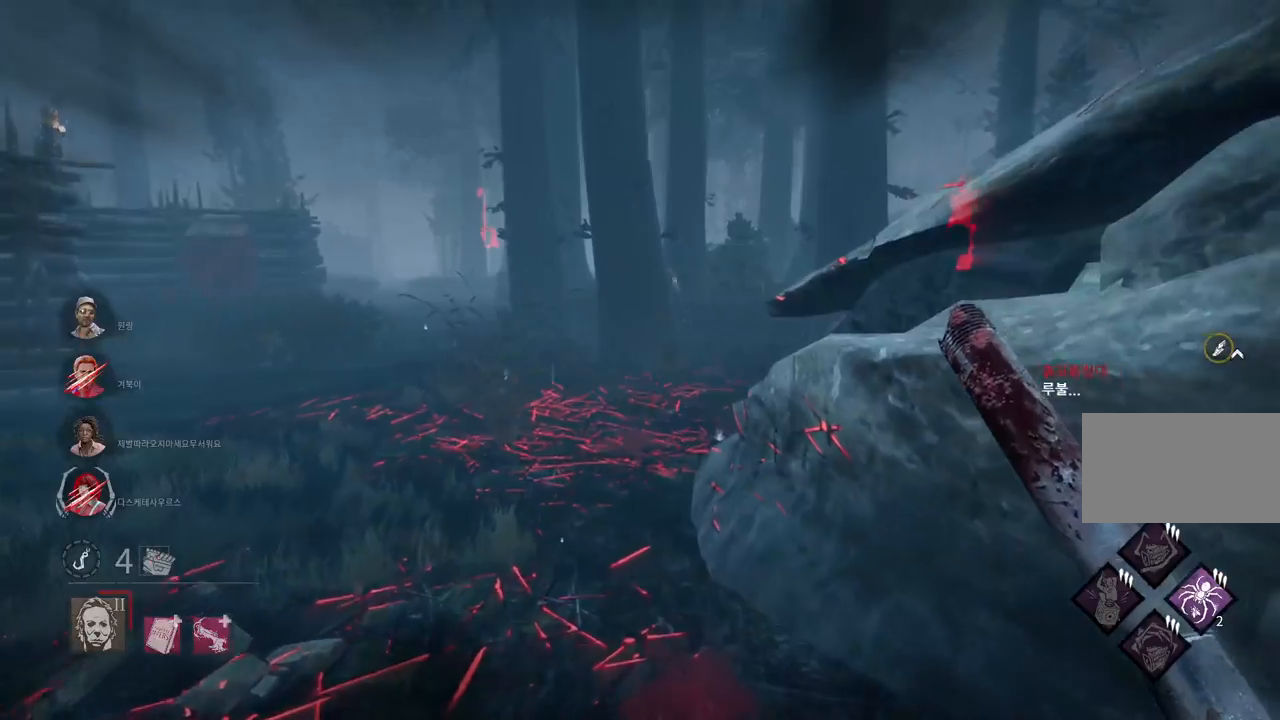
{"keys": ["w"], "mouse": [], "events": [[333, "mouse_right", "up"]]}
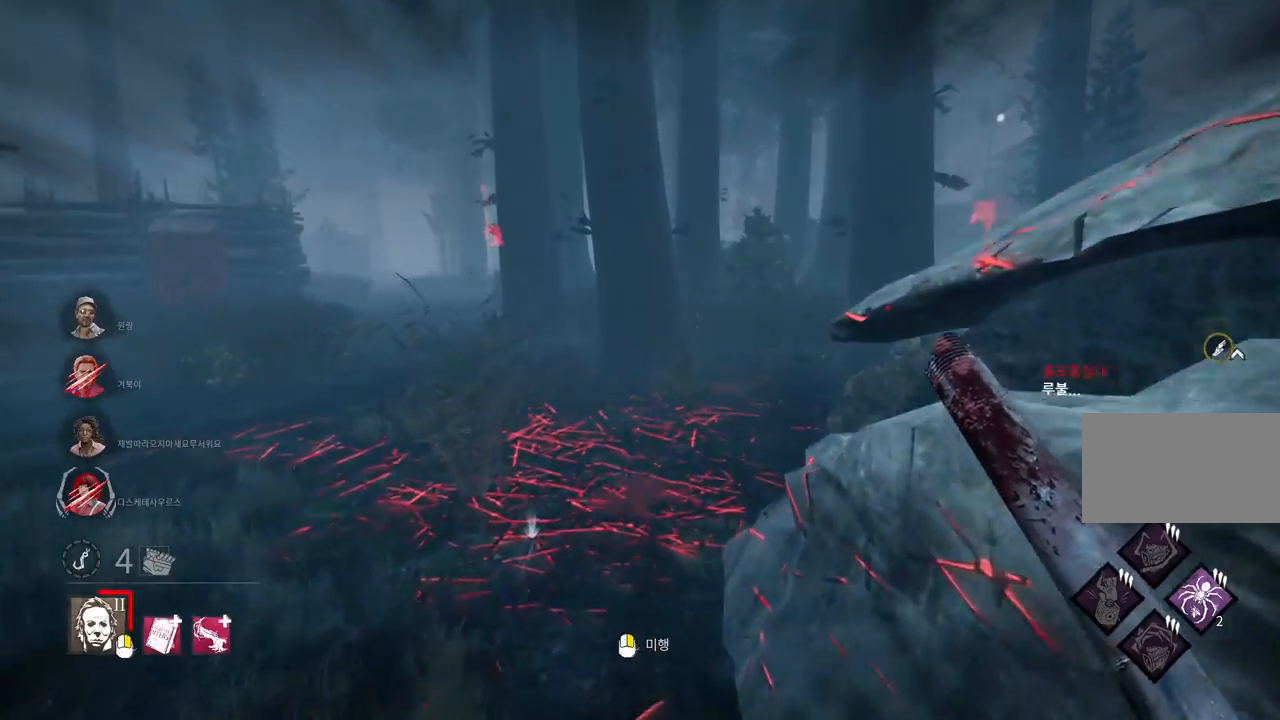
{"keys": ["w"], "mouse": [], "events": []}
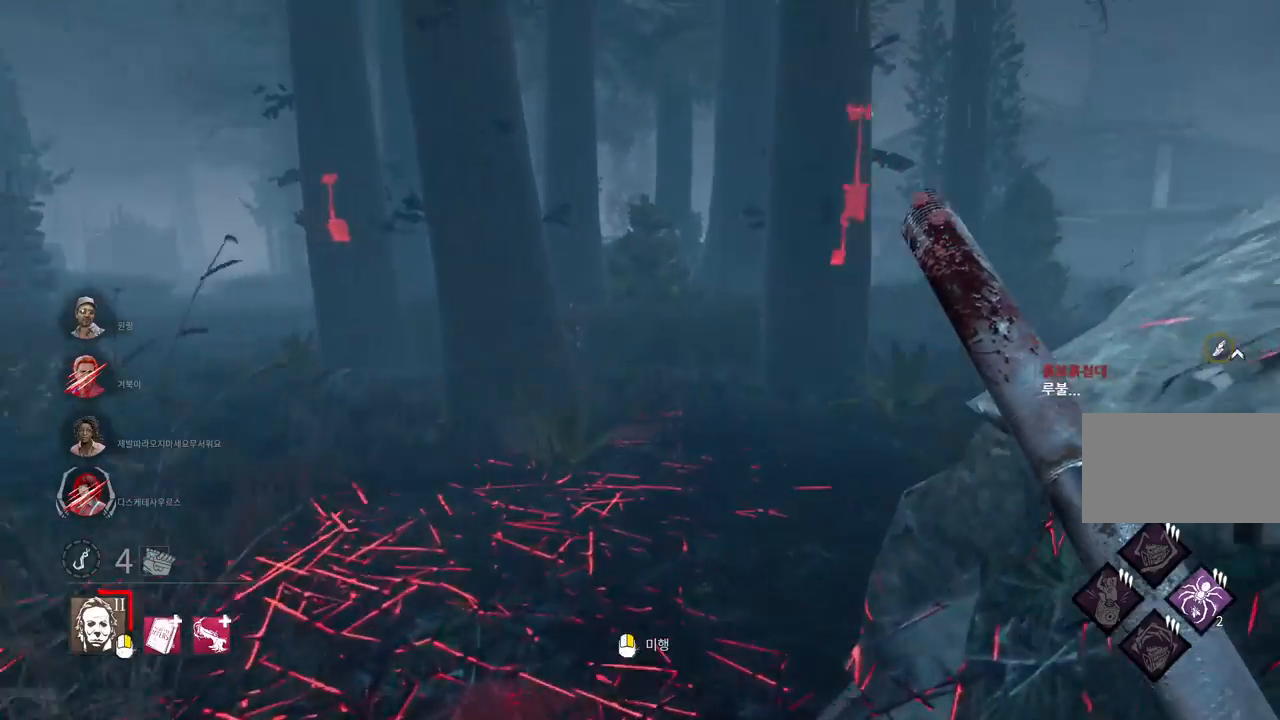
{"keys": ["w"], "mouse": [], "events": []}
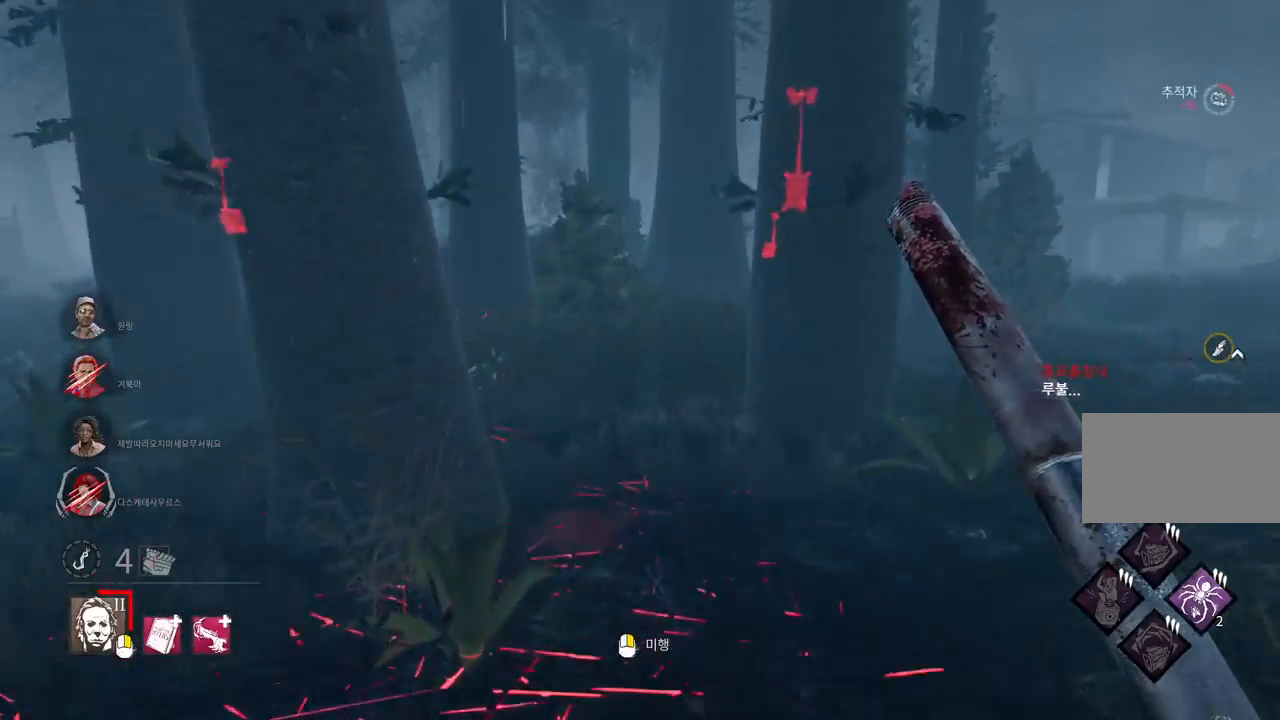
{"keys": ["w"], "mouse": [], "events": [[167, "a", "down"], [317, "a", "up"]]}
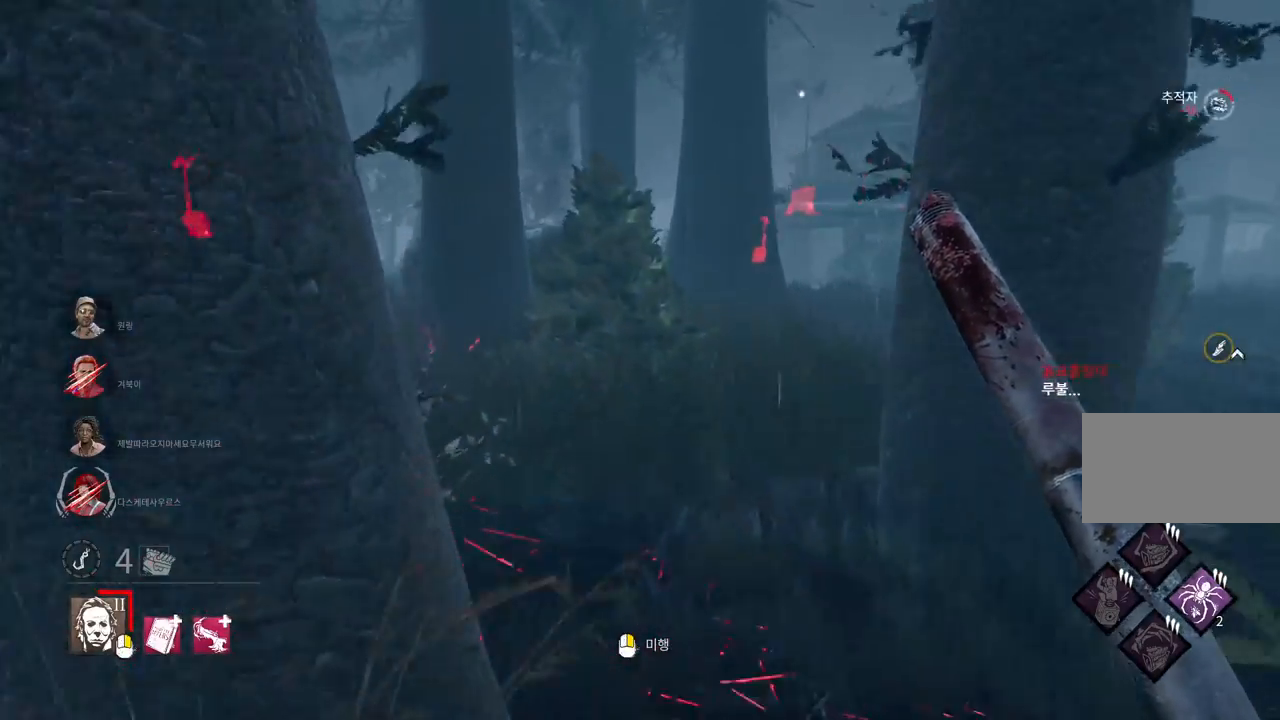
{"keys": ["a", "w"], "mouse": [], "events": [[50, "d", "down"], [183, "d", "up"], [367, "a", "down"]]}
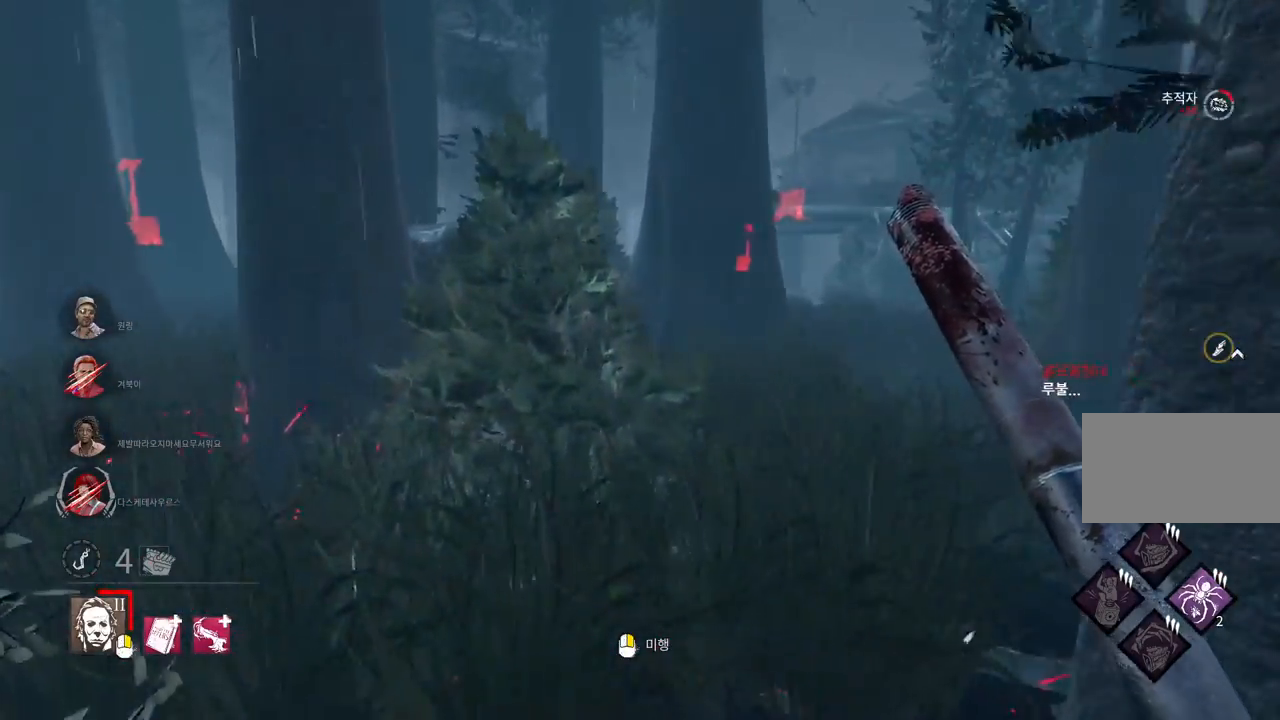
{"keys": ["w"], "mouse": [], "events": [[150, "a", "up"], [250, "a", "down"], [317, "a", "up"], [417, "a", "down"], [500, "a", "up"]]}
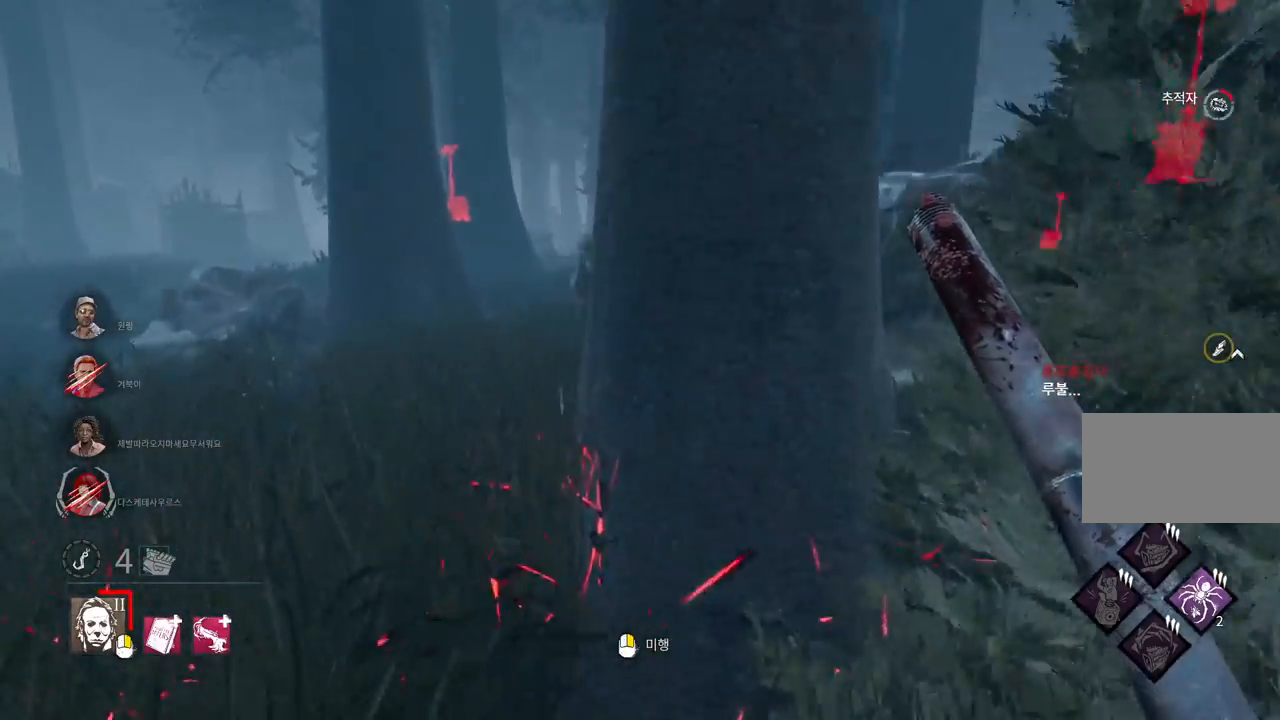
{"keys": ["a", "w"], "mouse": [], "events": [[67, "a", "down"], [233, "a", "up"], [300, "a", "down"], [433, "a", "up"], [450, "a", "down"]]}
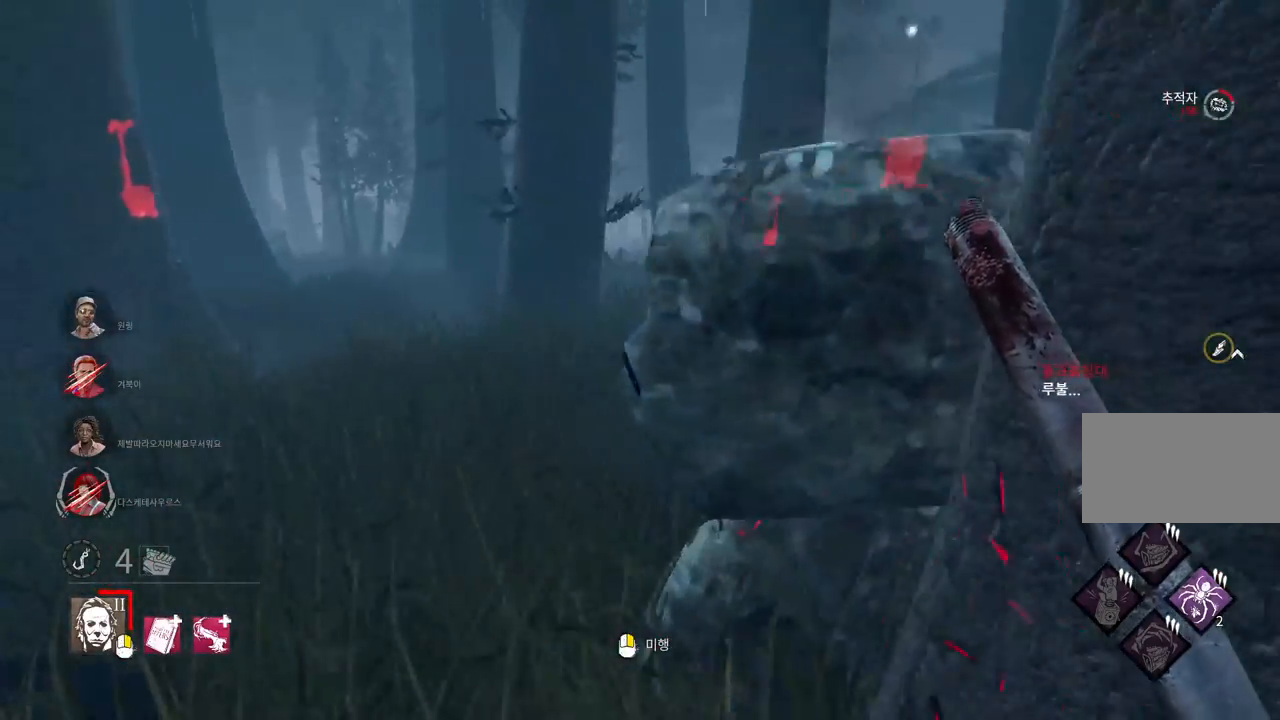
{"keys": ["w"], "mouse": [], "events": [[183, "a", "up"], [383, "a", "down"], [483, "a", "up"]]}
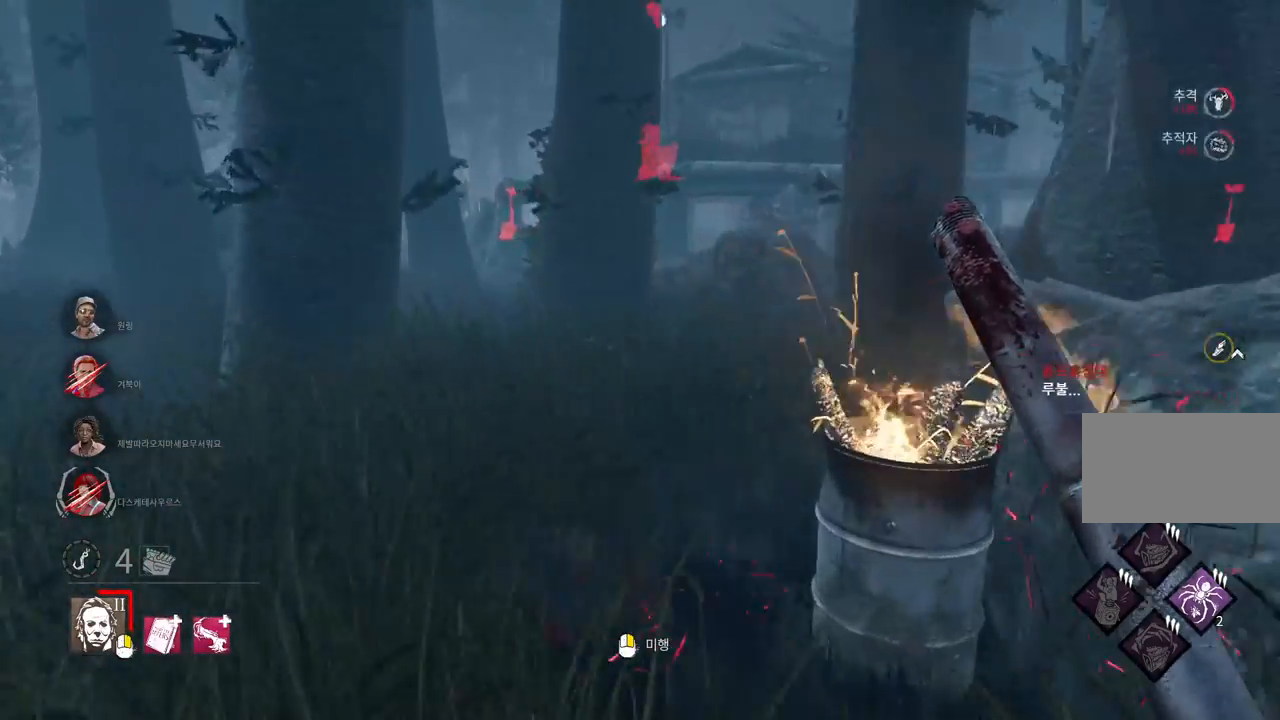
{"keys": ["w"], "mouse": [], "events": []}
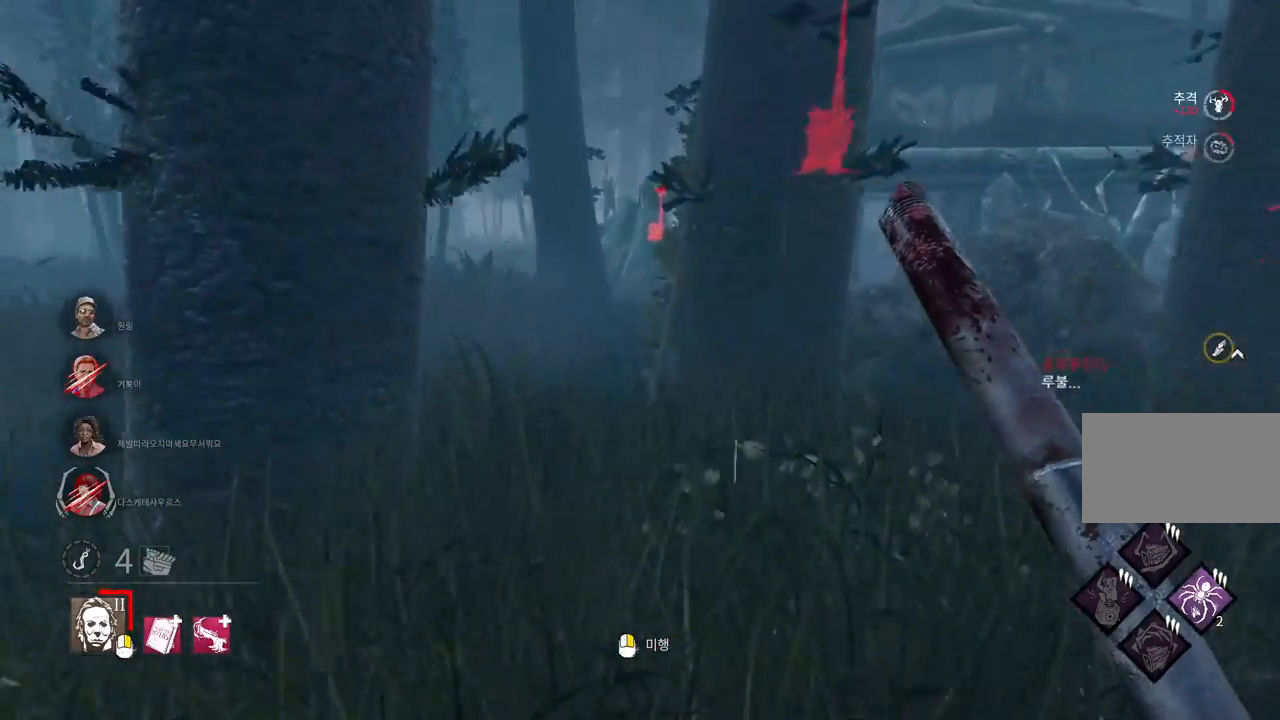
{"keys": ["w"], "mouse": [], "events": []}
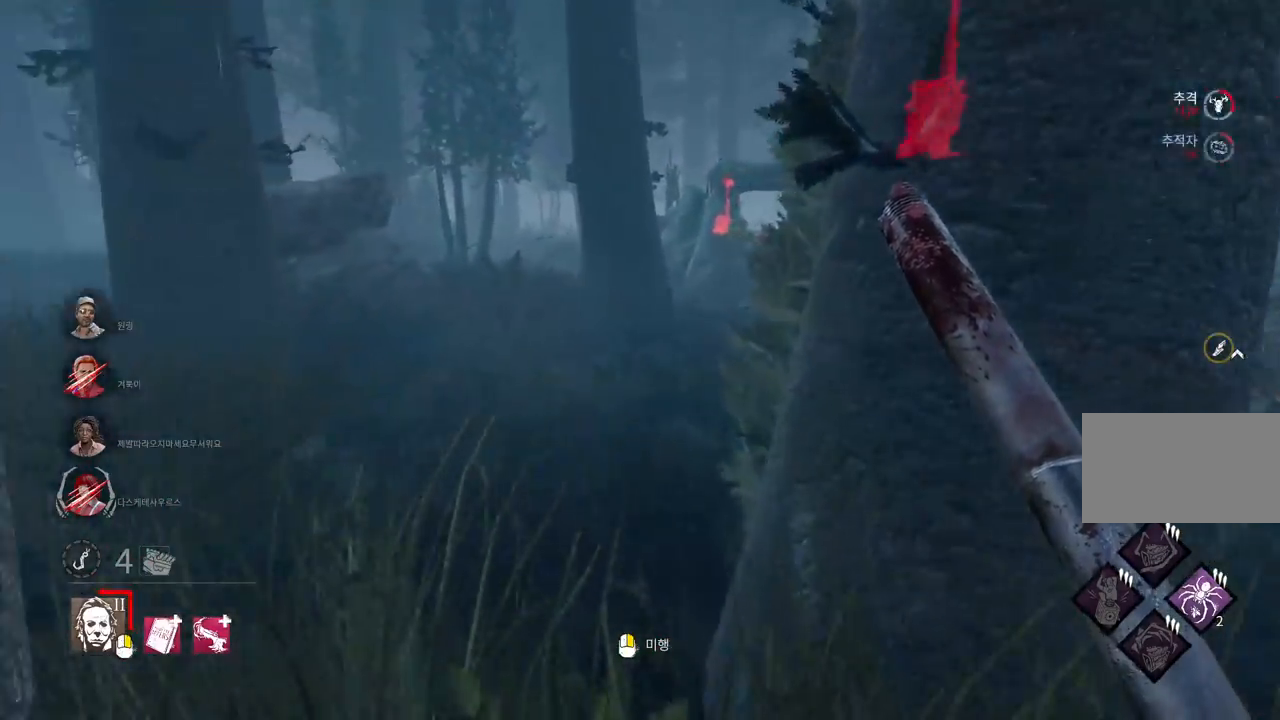
{"keys": ["a", "w"], "mouse": [], "events": [[33, "a", "down"], [133, "a", "up"], [217, "a", "down"], [433, "a", "up"], [500, "a", "down"]]}
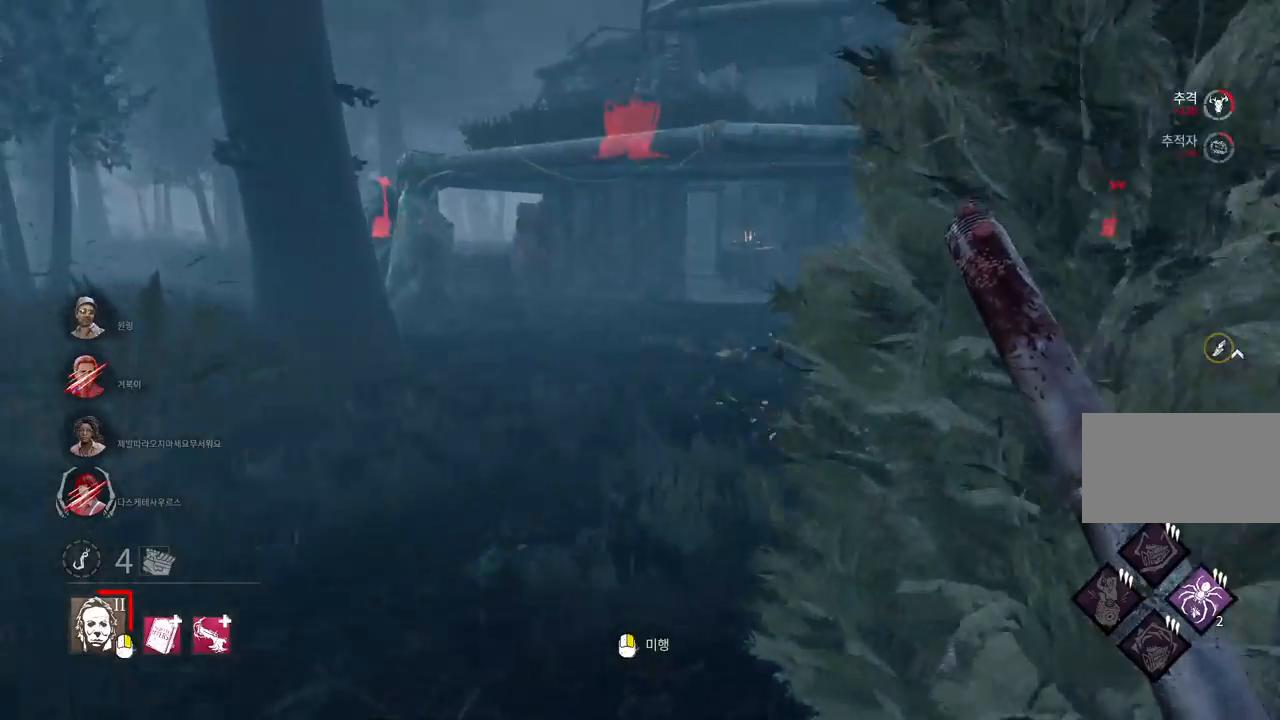
{"keys": ["w"], "mouse": [], "events": [[117, "a", "up"], [217, "a", "down"], [283, "a", "up"], [400, "a", "down"], [483, "a", "up"]]}
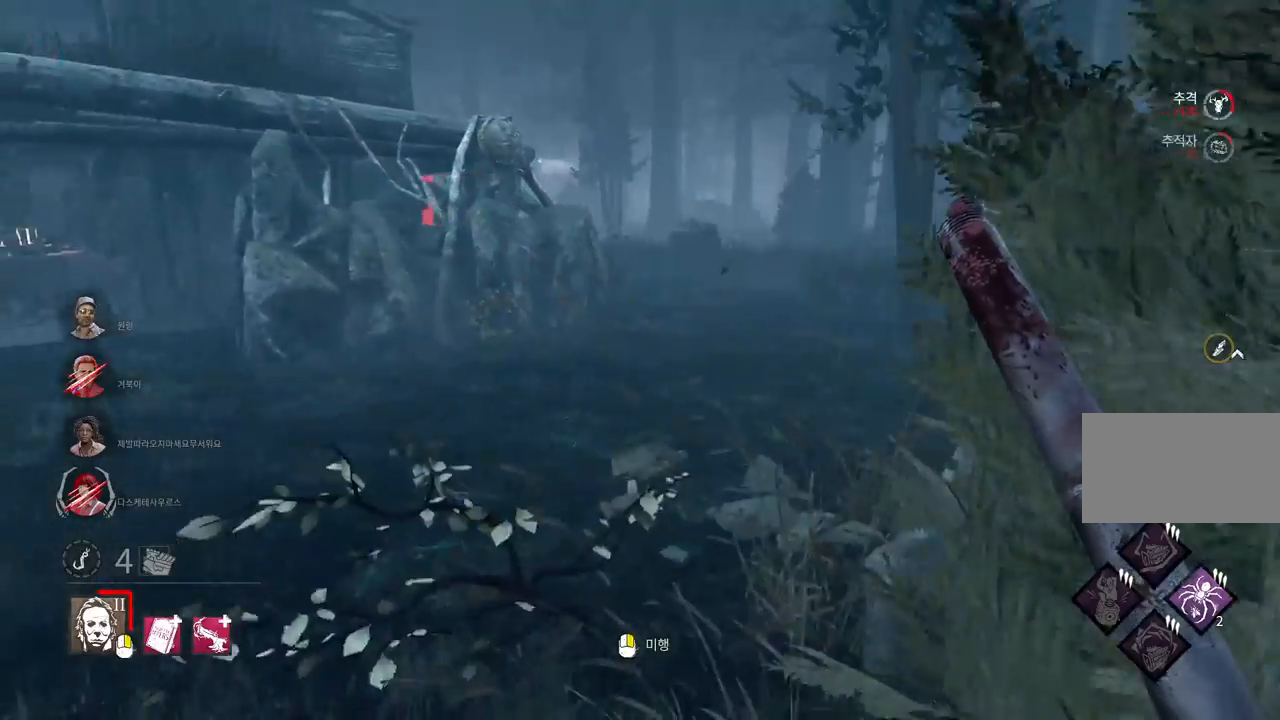
{"keys": ["a", "s"], "mouse": [], "events": [[67, "a", "down"], [167, "a", "up"], [267, "a", "down"], [367, "w", "up"], [483, "s", "down"]]}
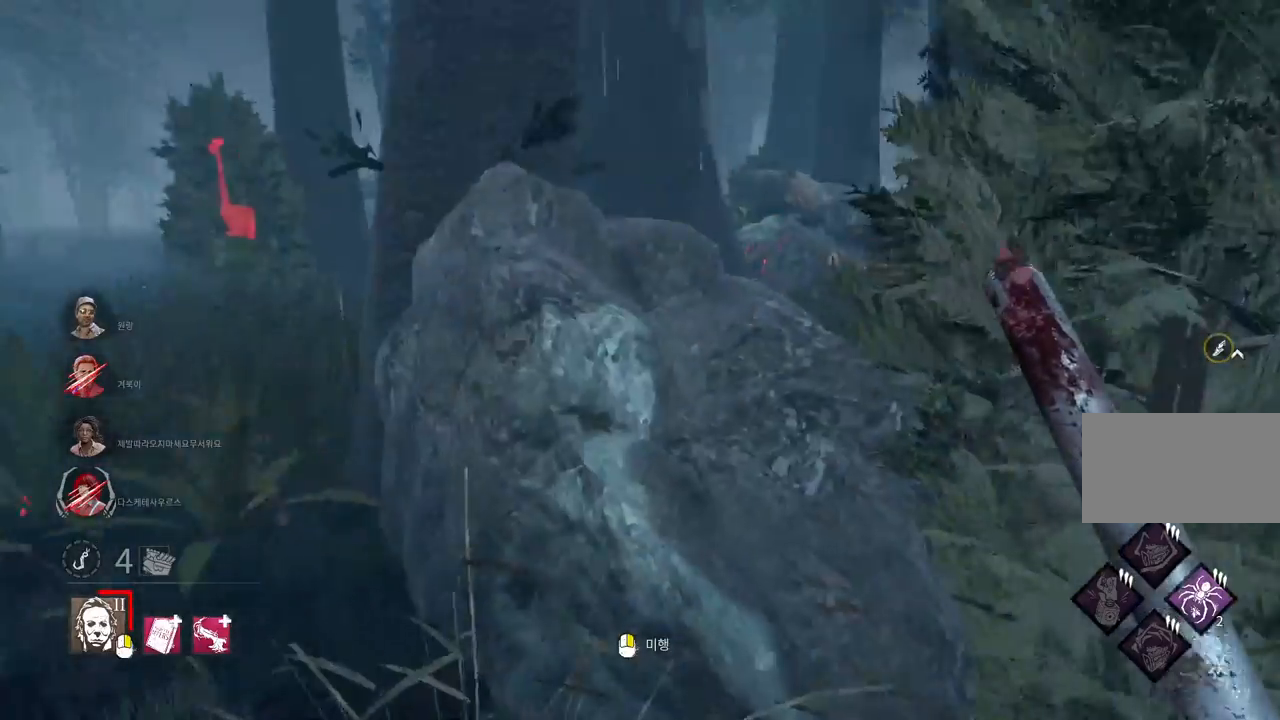
{"keys": ["a", "s"], "mouse": [], "events": [[167, "s", "up"], [500, "s", "down"]]}
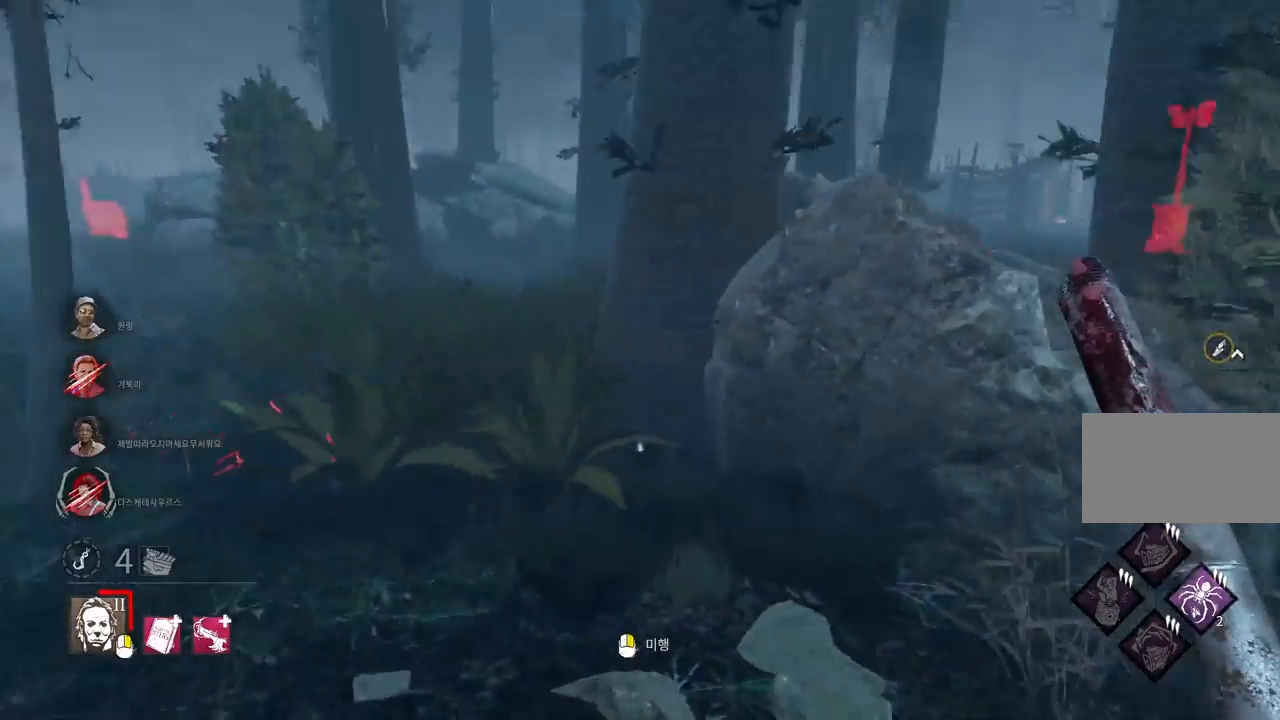
{"keys": ["d"], "mouse": [], "events": [[133, "a", "up"], [167, "d", "down"], [433, "s", "up"]]}
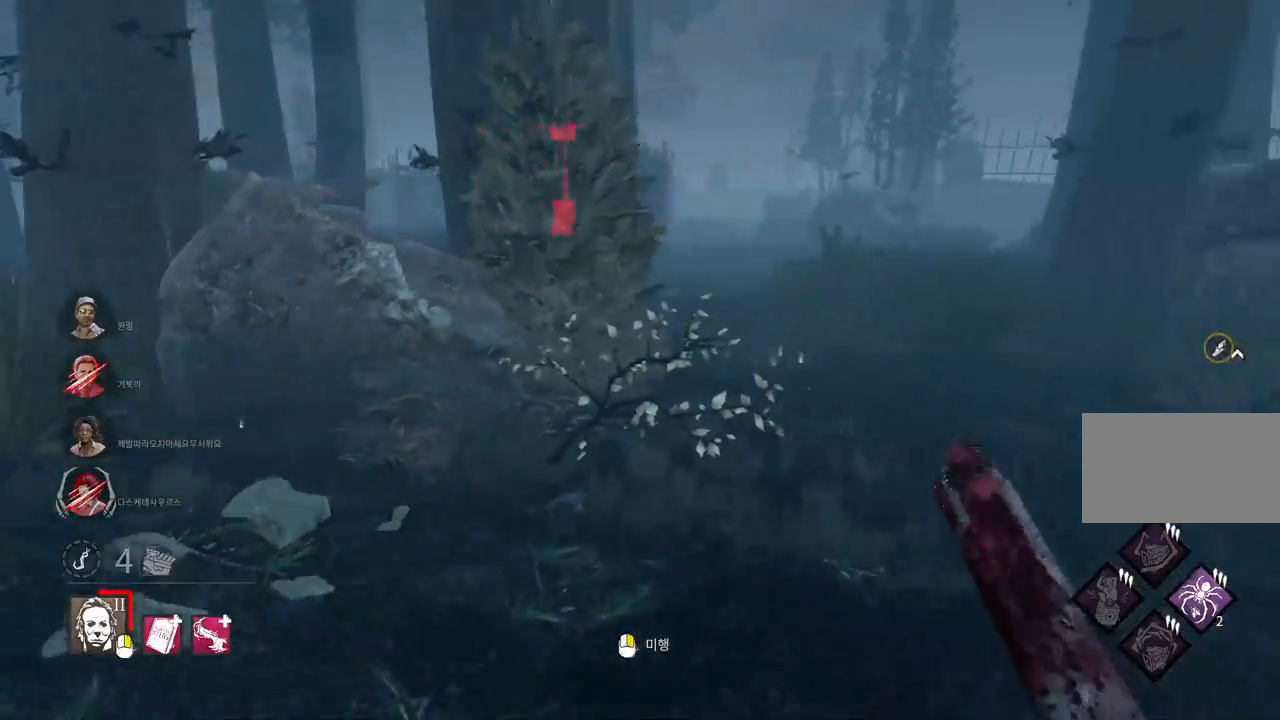
{"keys": ["w"], "mouse": [], "events": [[50, "w", "down"], [500, "d", "up"]]}
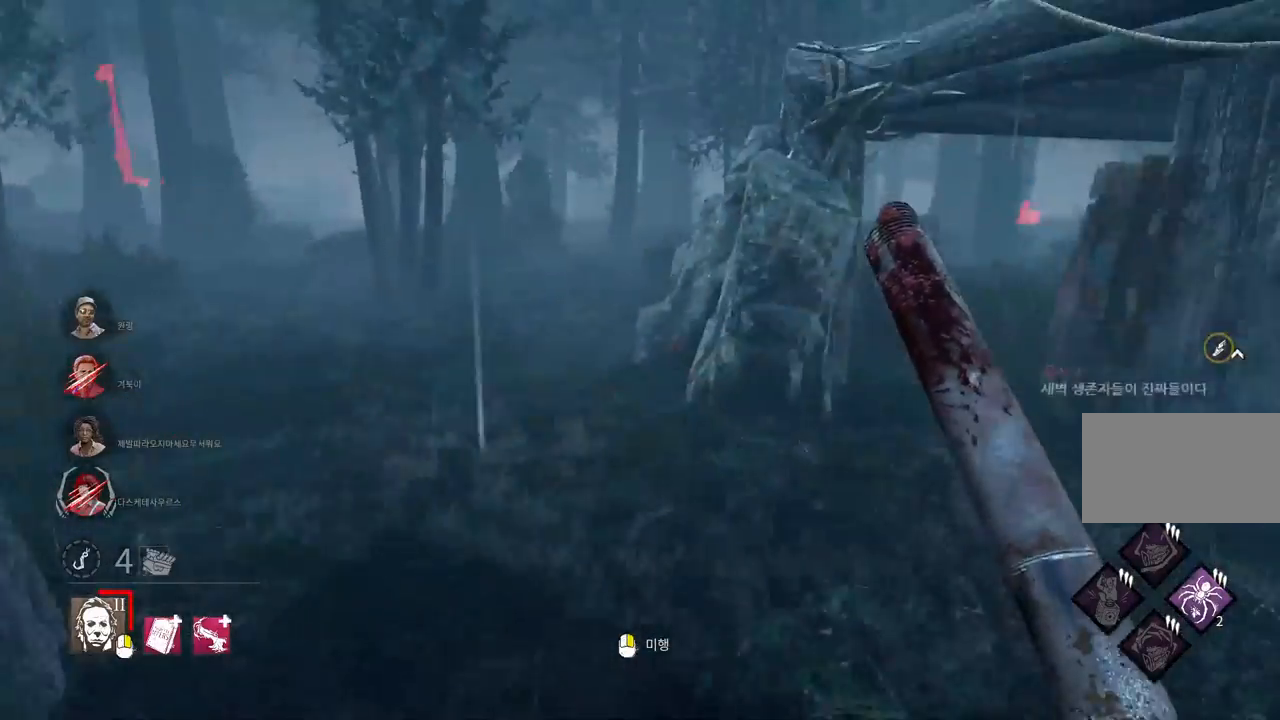
{"keys": ["w"], "mouse": [], "events": []}
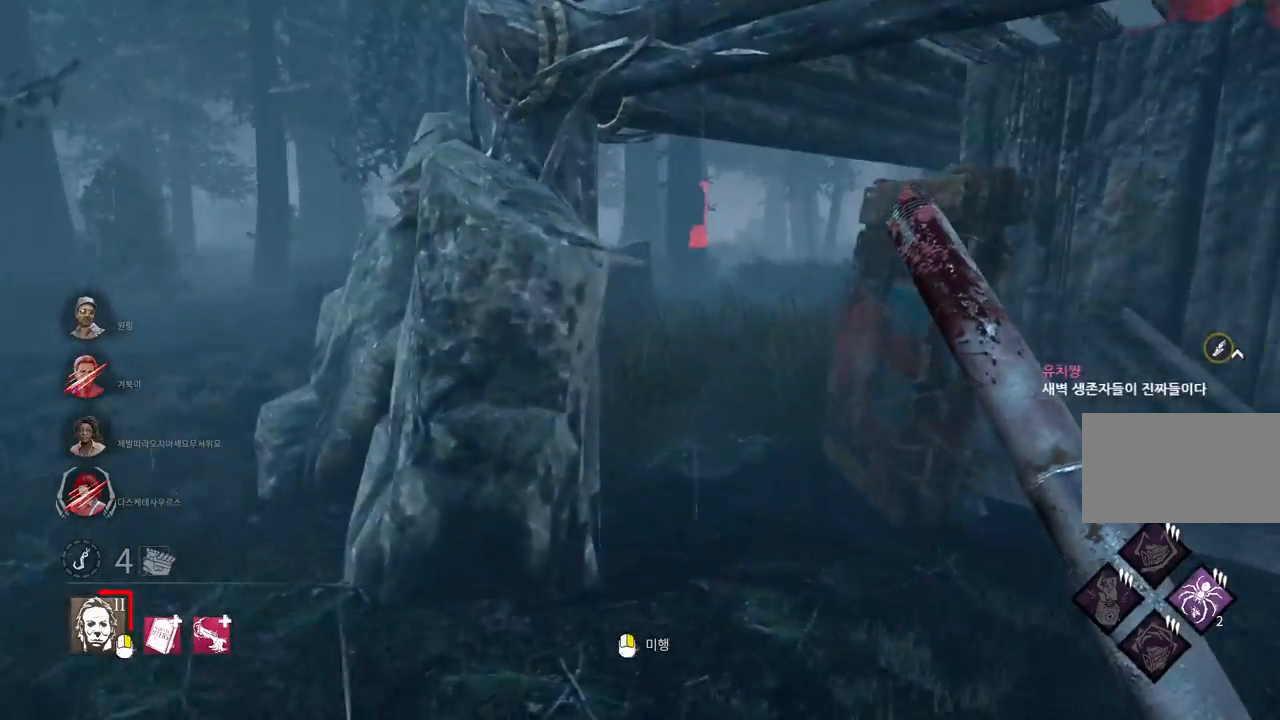
{"keys": ["w"], "mouse": [], "events": [[217, "a", "down"], [333, "a", "up"]]}
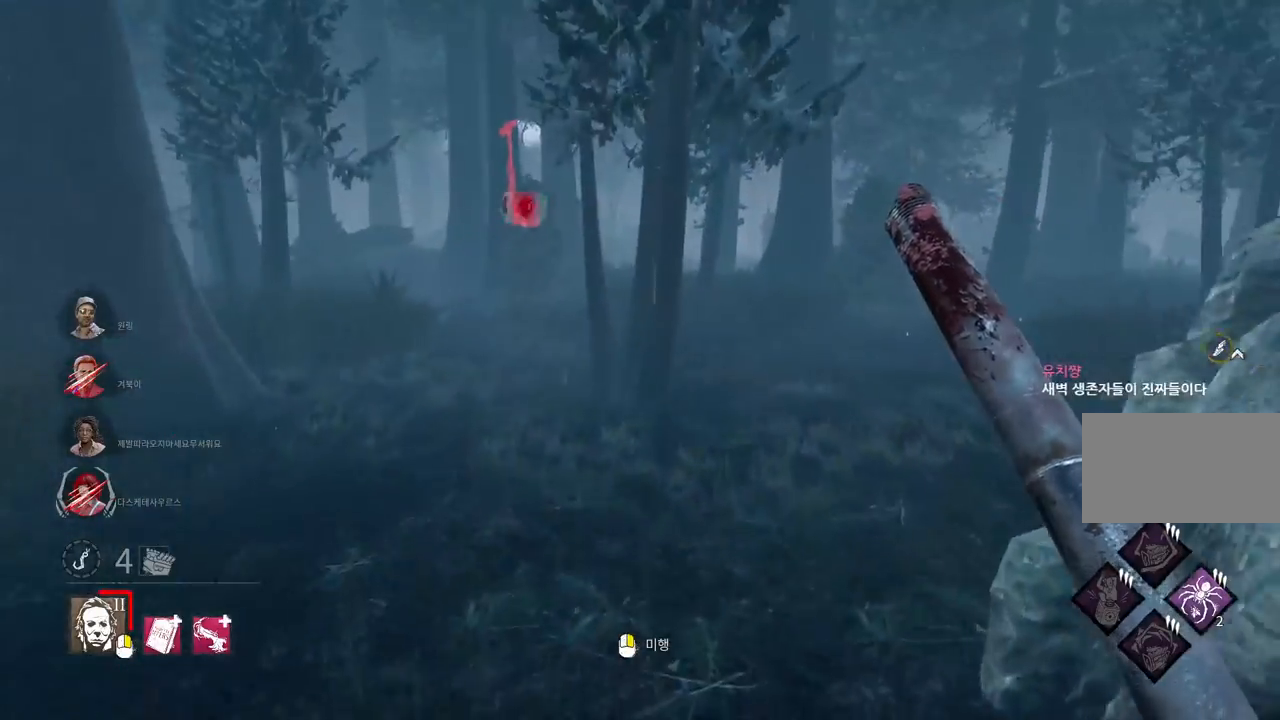
{"keys": ["d", "w"], "mouse": [], "events": [[450, "d", "down"]]}
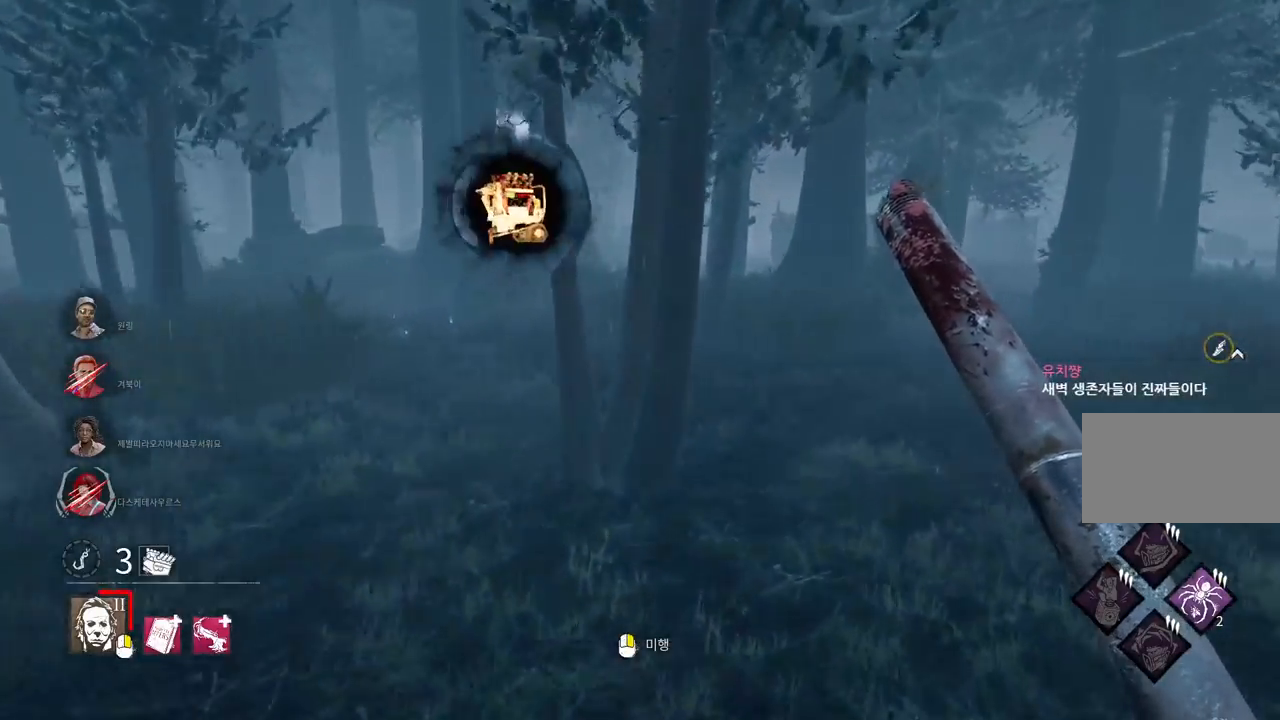
{"keys": ["d", "w"], "mouse": [], "events": [[83, "d", "up"], [167, "d", "down"], [267, "d", "up"], [333, "d", "down"], [400, "d", "up"], [500, "d", "down"]]}
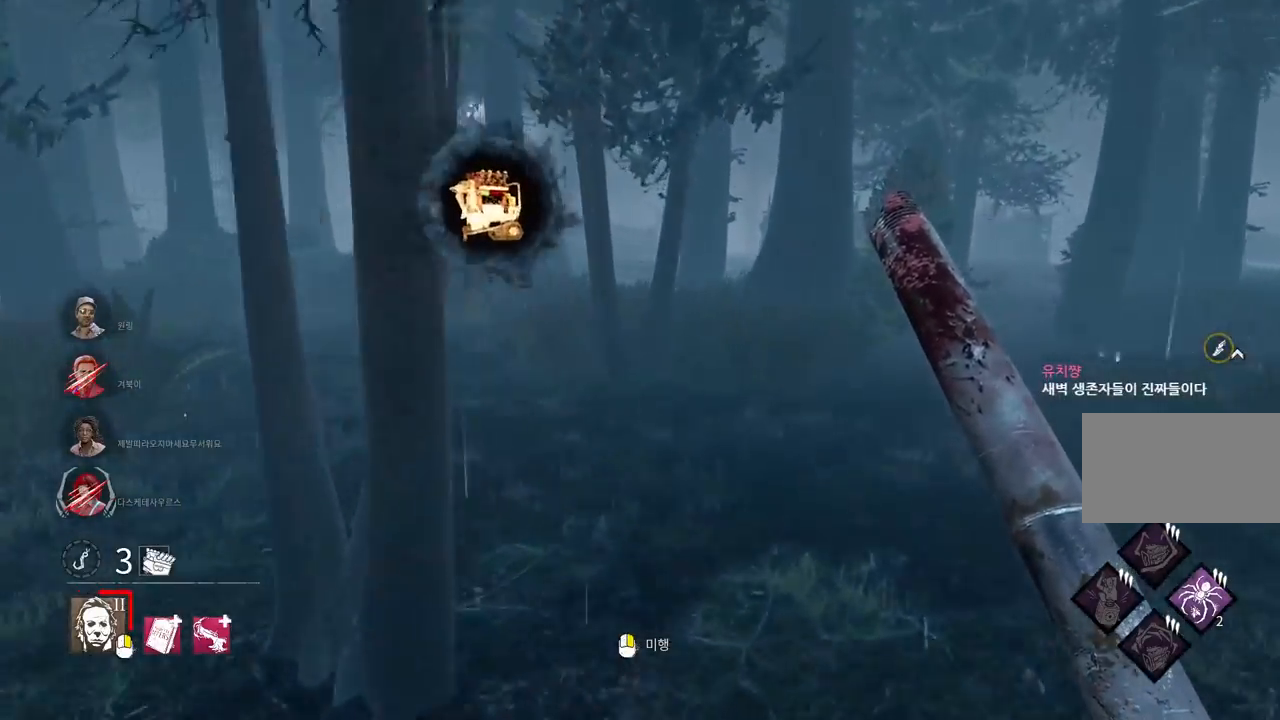
{"keys": ["w"], "mouse": [], "events": [[83, "d", "up"], [200, "d", "down"], [300, "d", "up"], [367, "d", "down"], [483, "d", "up"]]}
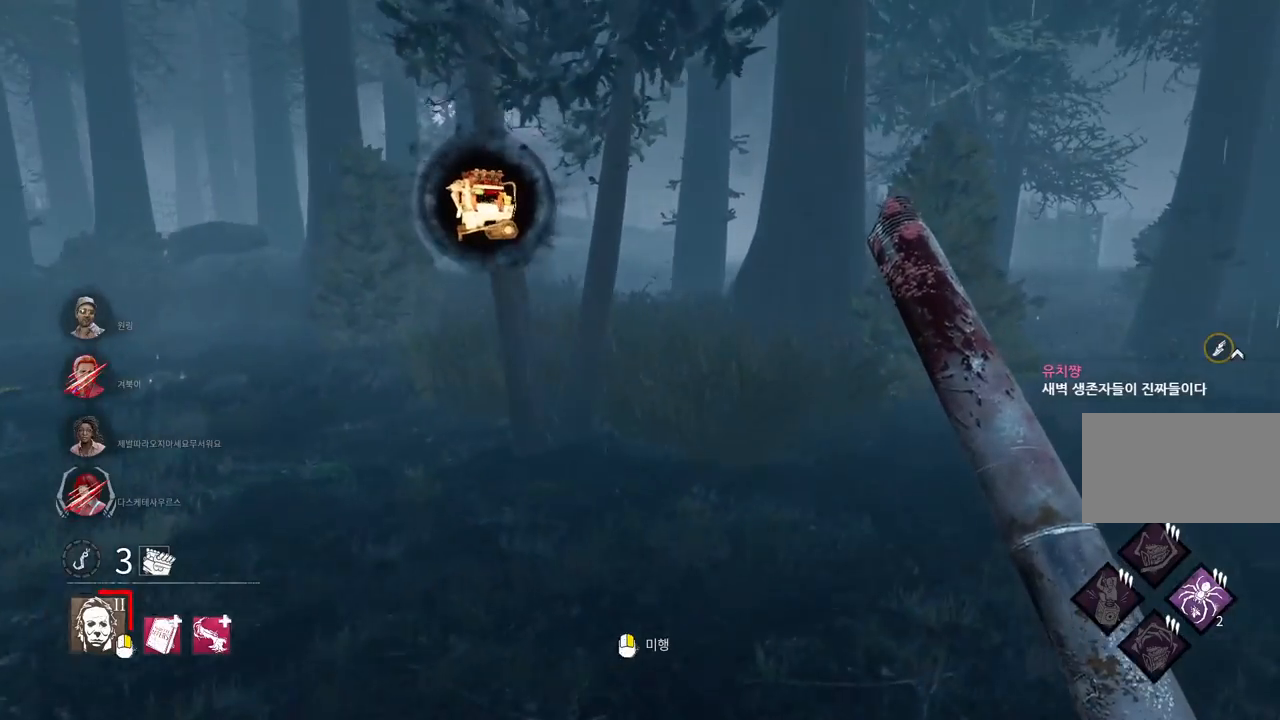
{"keys": ["w"], "mouse": ["right"], "events": [[33, "d", "down"], [133, "d", "up"], [183, "d", "down"], [233, "mouse_right", "down"], [283, "d", "up"]]}
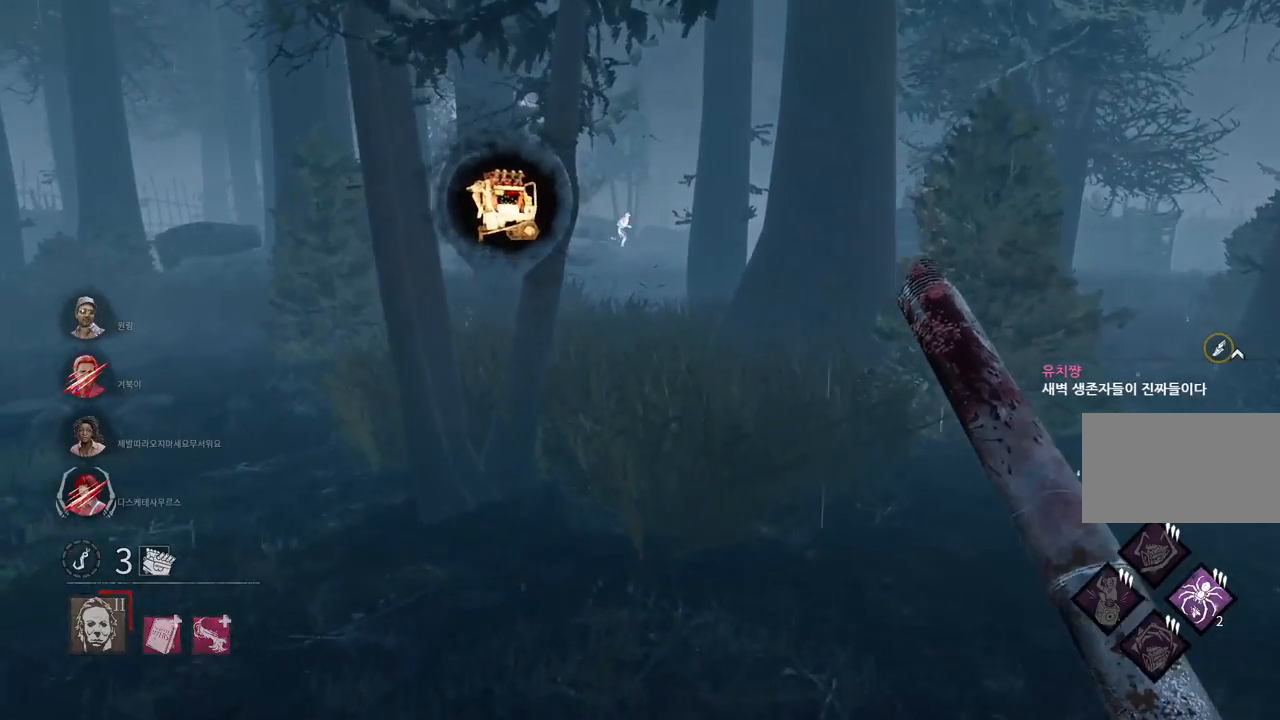
{"keys": ["w"], "mouse": ["right"], "events": []}
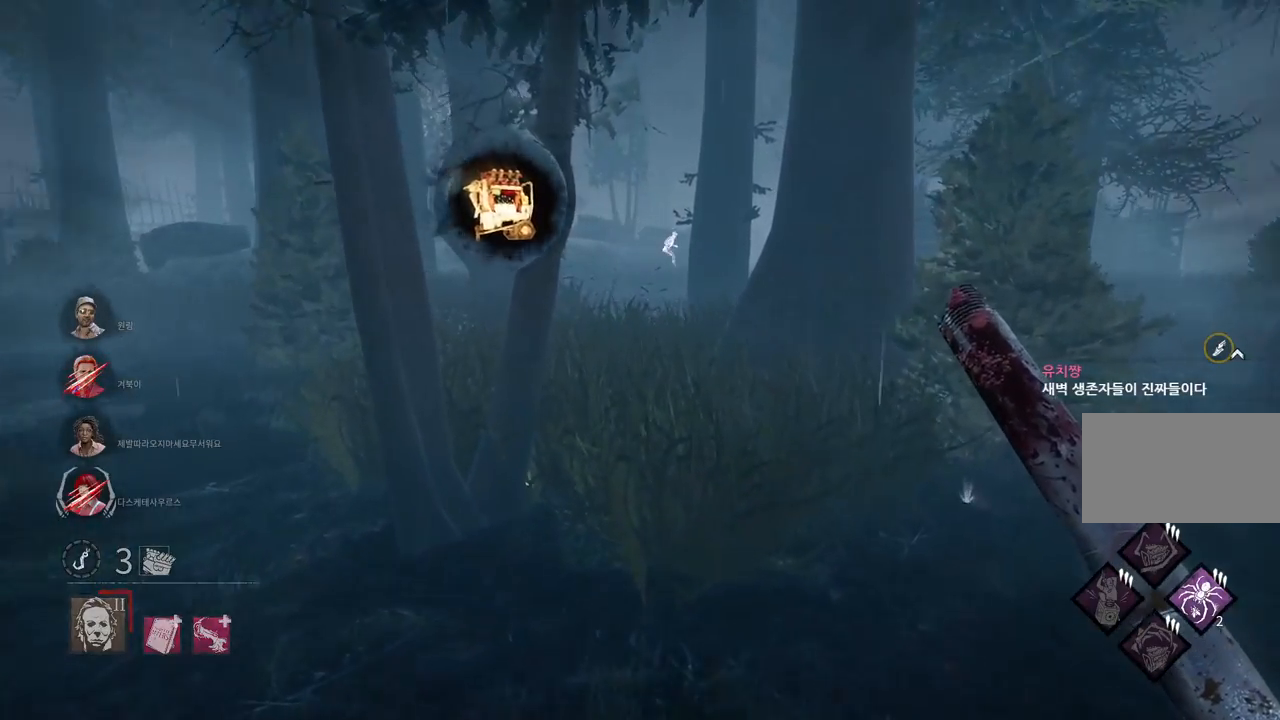
{"keys": ["w"], "mouse": ["right"], "events": []}
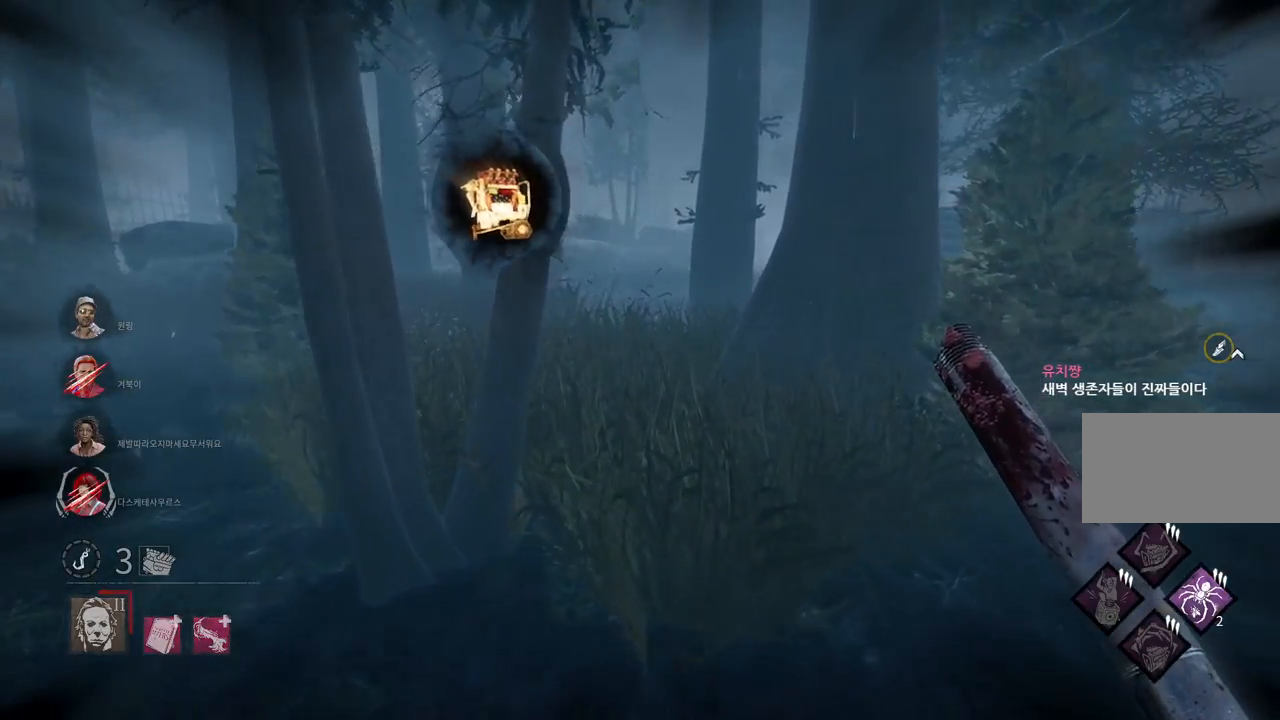
{"keys": ["d", "w"], "mouse": [], "events": [[167, "d", "down"], [400, "mouse_right", "up"]]}
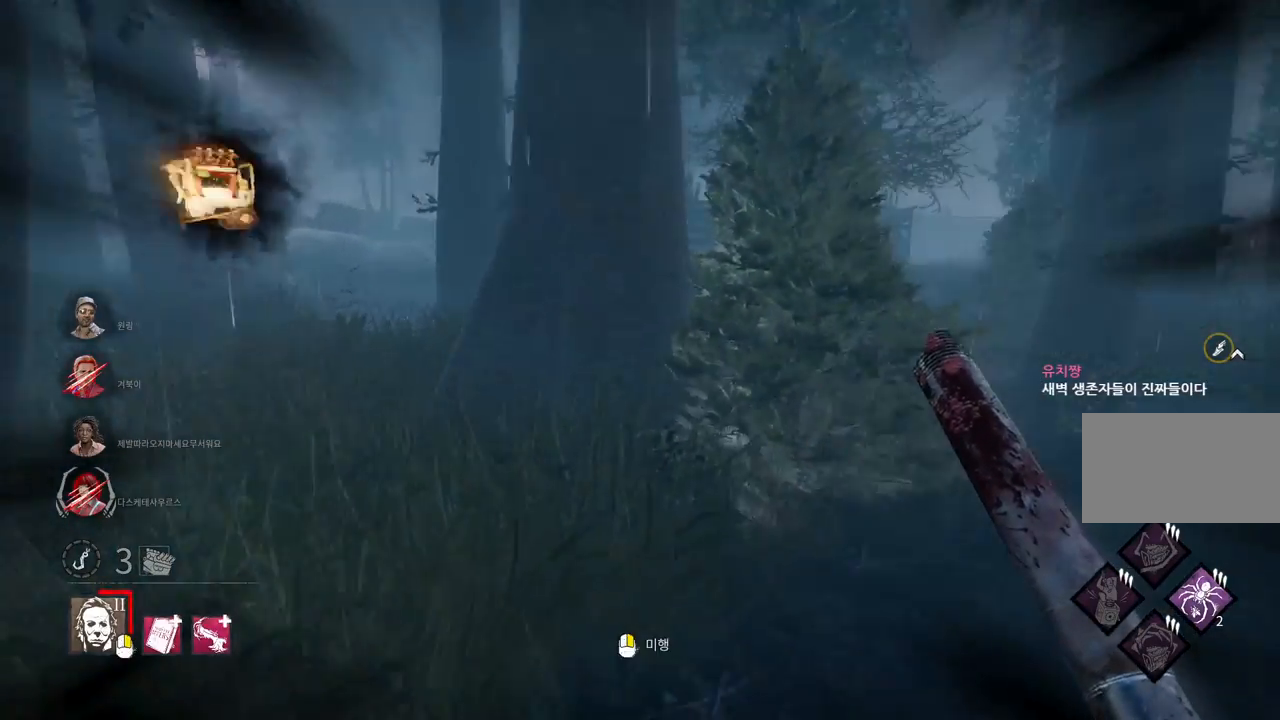
{"keys": ["w"], "mouse": [], "events": [[100, "d", "up"]]}